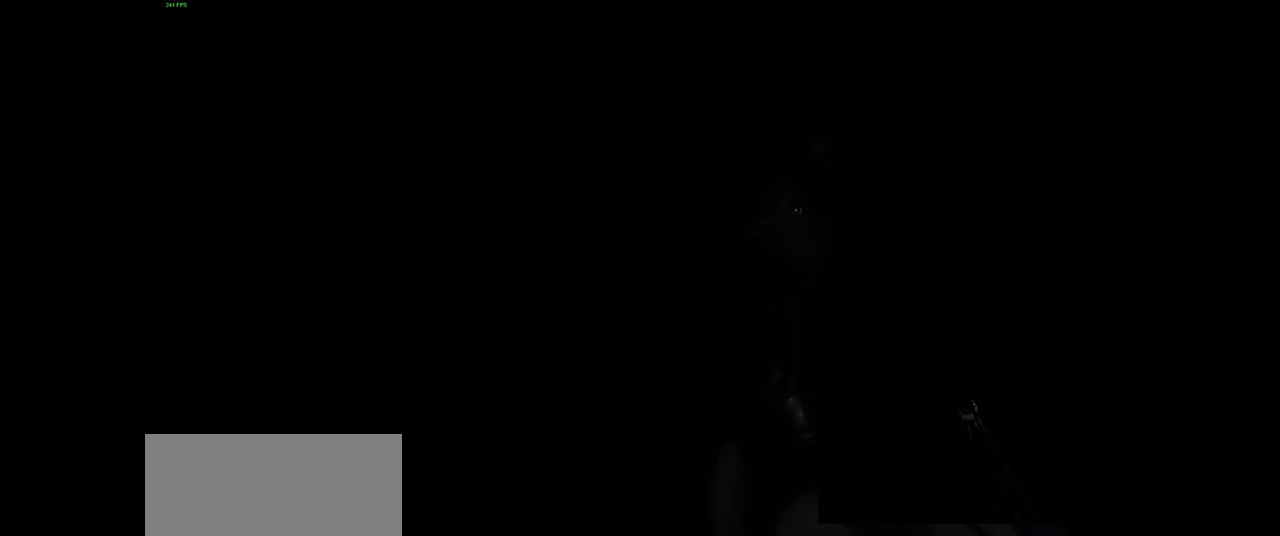
Gameplay with keyboard and mouse; each line is a JSON object with the keys and mouse buttons held at the frame after it. "events" lists presses ("down") and releases ("up") of "a", "ctrl", "d", "e", "f", "q", "r", "s", "shift", "space", "tab", "w", "mouse_left", "mouse_wheel", "mouse_right", "mouse_mb4" and "mouse_mb5" between this image and that frame as [ms after this image, input, new state], when the widget could be followed in between. "mouse_left", "mouse_wheel", "mouse_right", "mouse_mb4", "mouse_mb5" = the "left", "wheel", "right", "mb4", "mb5" buttons of the "mouse" list. No other keys are recorded. "wheel" means that the mouse wheel is clicked or scrolled. Mouse movement is not recorded.
{"keys": ["shift", "tab"], "mouse": [], "events": [[317, "shift", "down"], [400, "tab", "down"]]}
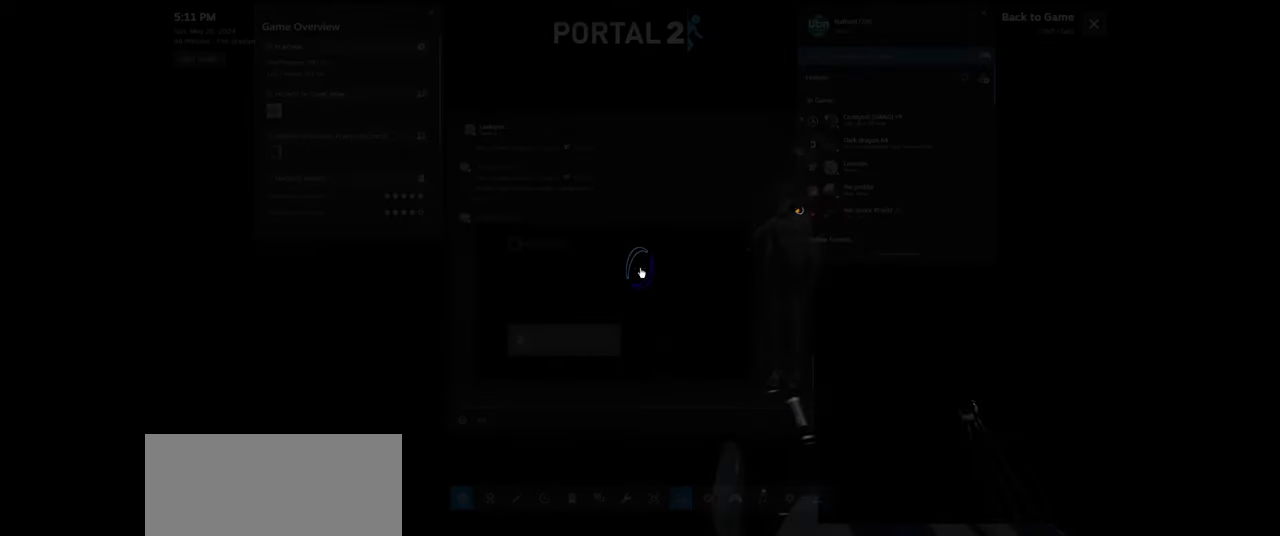
{"keys": [], "mouse": [], "events": [[50, "tab", "up"], [67, "shift", "up"]]}
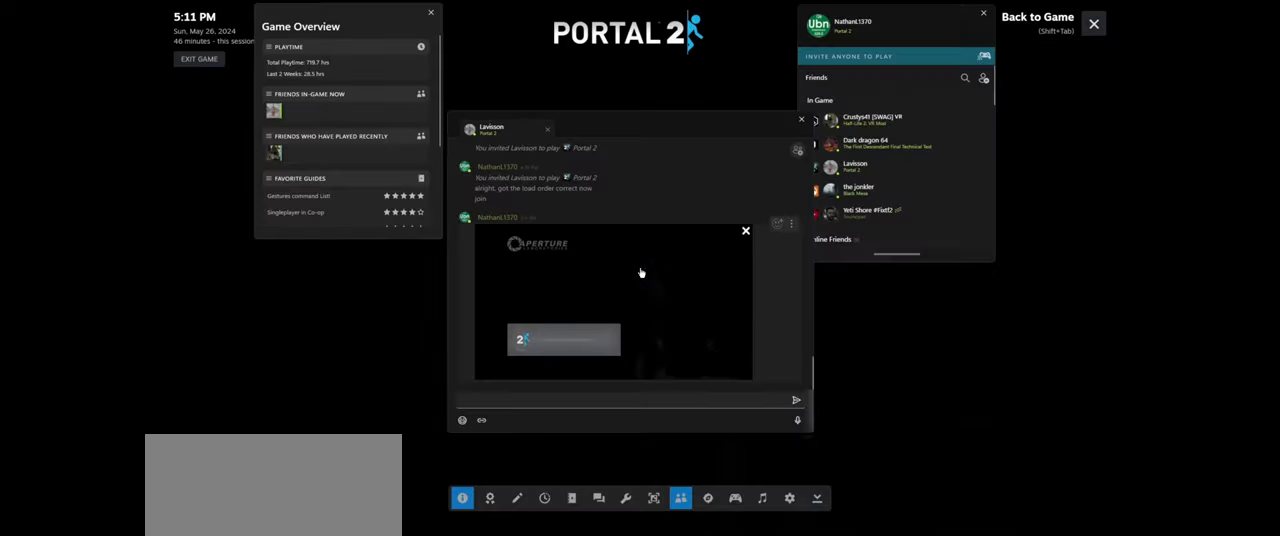
{"keys": [], "mouse": [], "events": []}
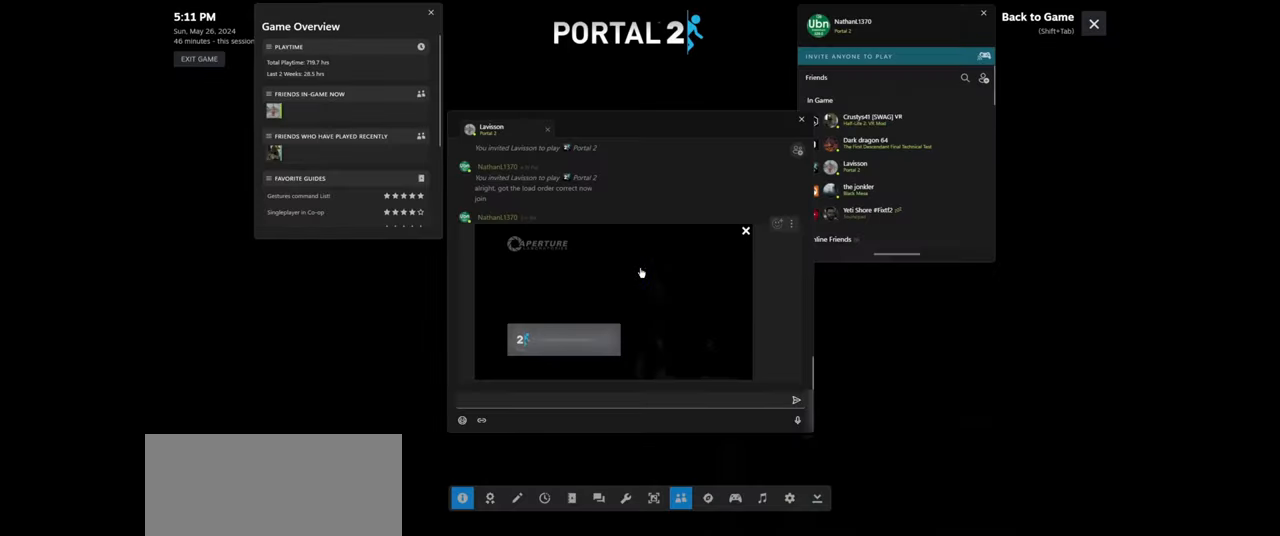
{"keys": [], "mouse": [], "events": []}
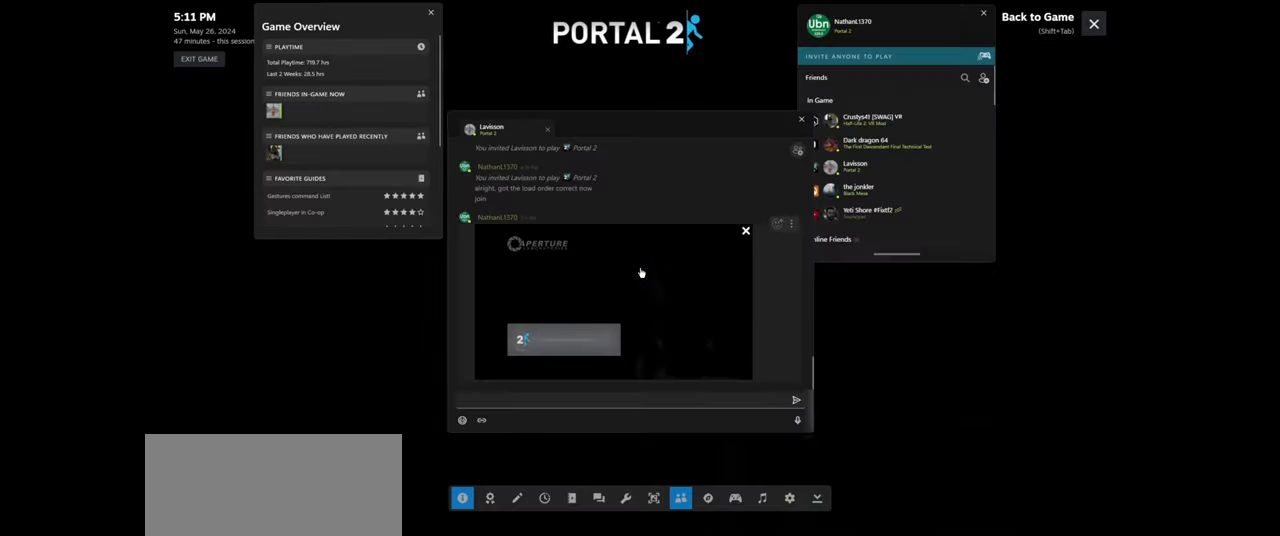
{"keys": [], "mouse": [], "events": []}
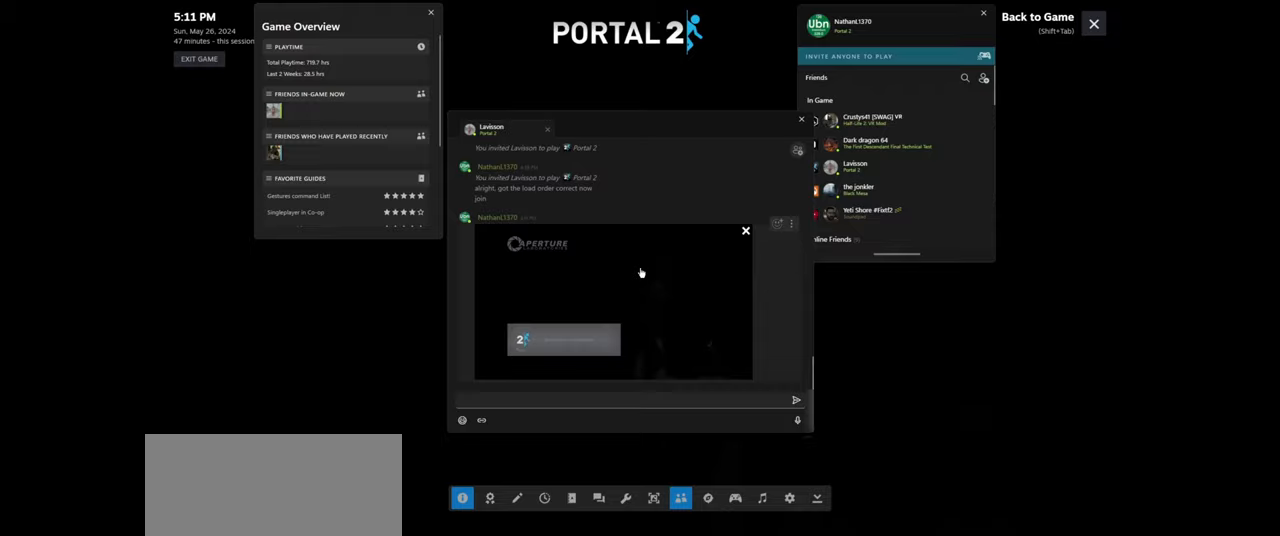
{"keys": [], "mouse": [], "events": []}
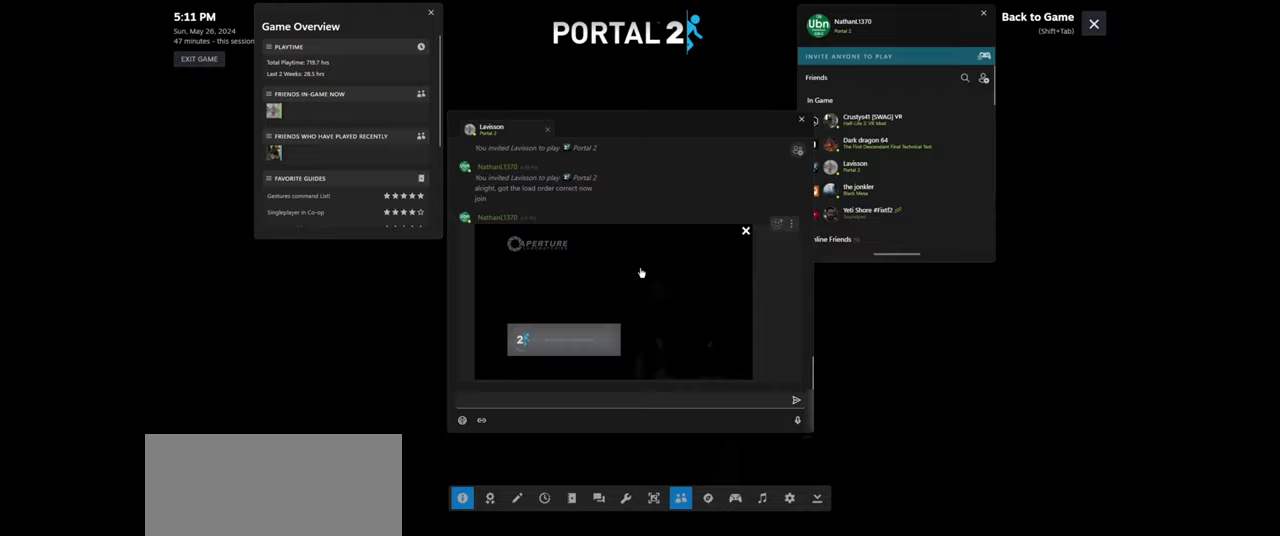
{"keys": [], "mouse": [], "events": []}
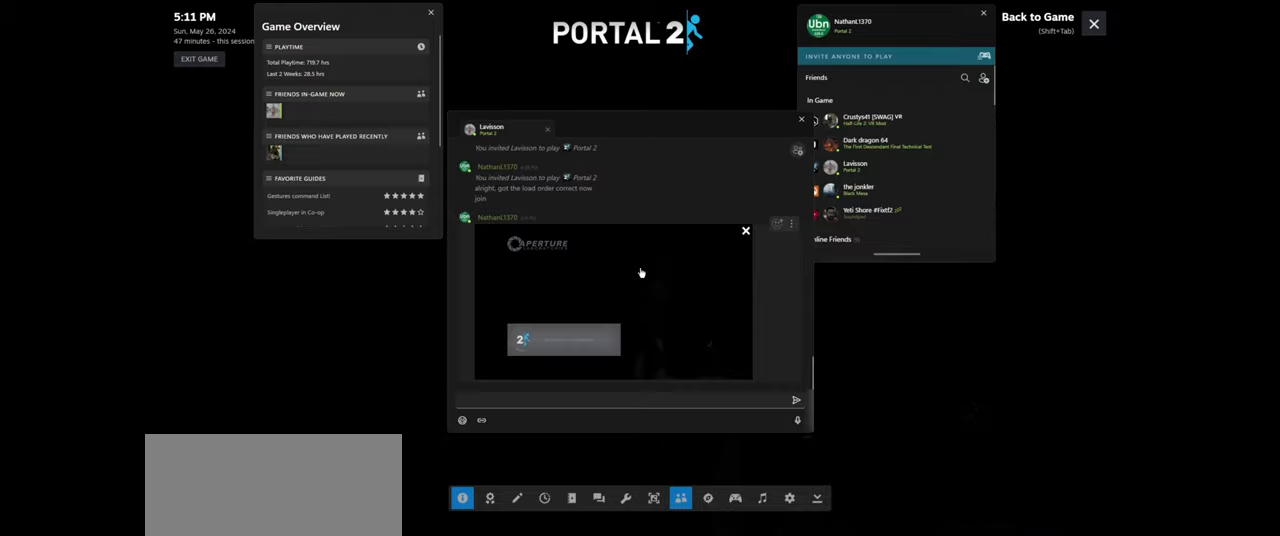
{"keys": [], "mouse": [], "events": [[50, "shift", "down"], [83, "tab", "down"], [183, "shift", "up"], [250, "tab", "up"]]}
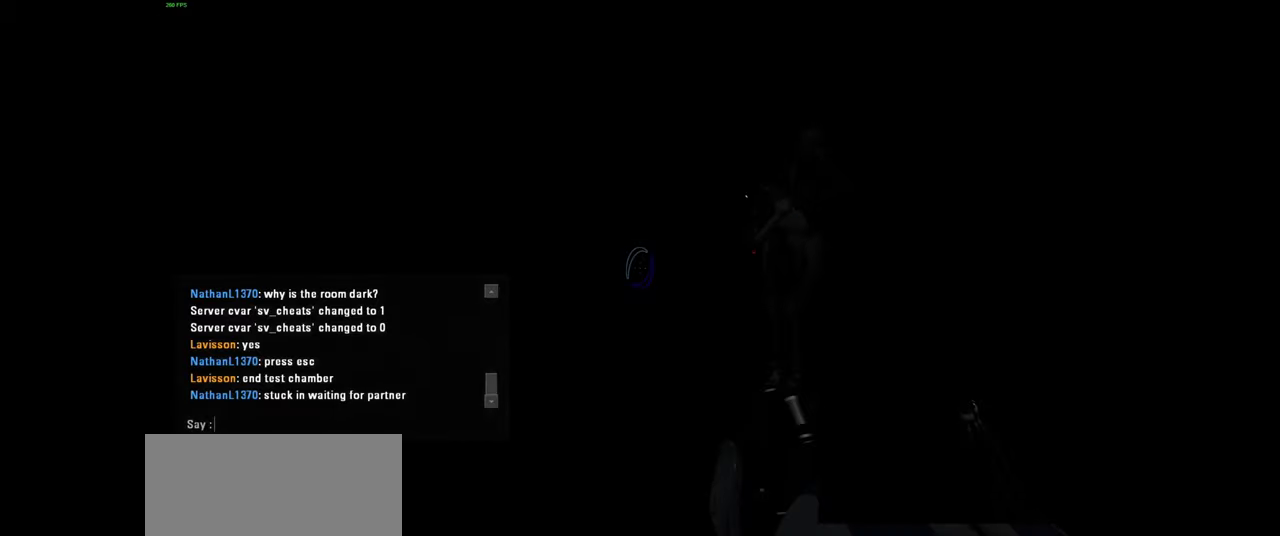
{"keys": [], "mouse": [], "events": []}
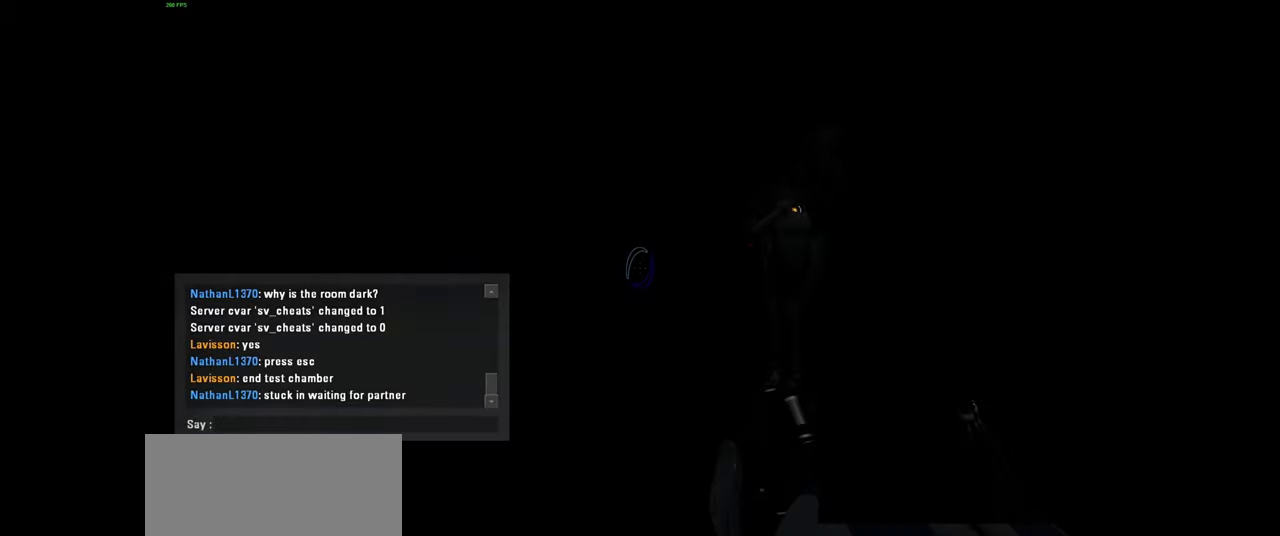
{"keys": [], "mouse": [], "events": []}
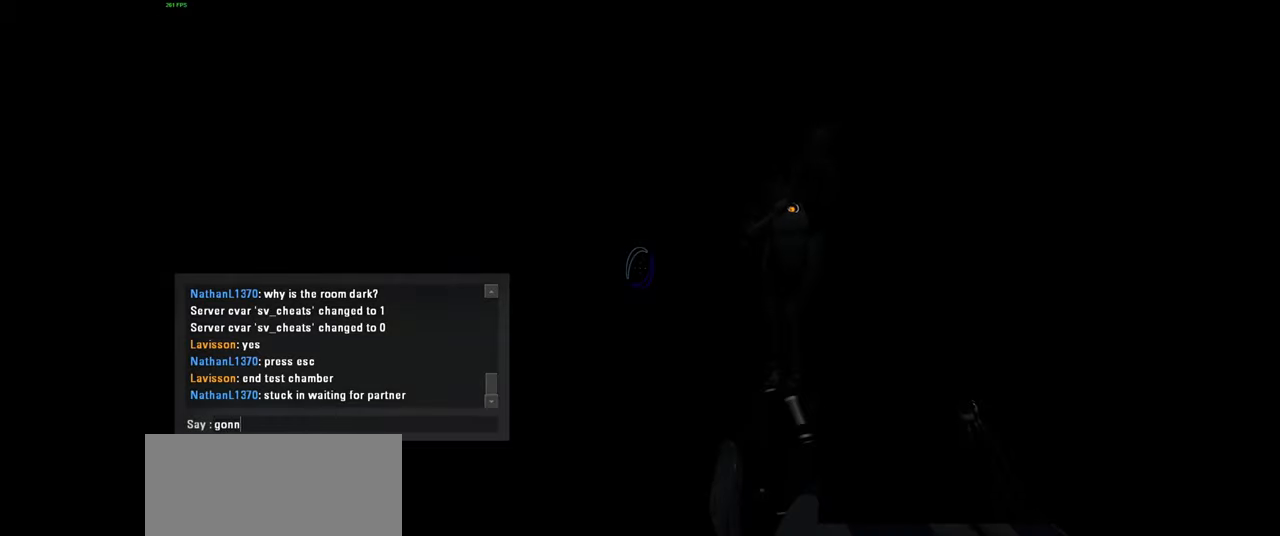
{"keys": [], "mouse": [], "events": [[33, "a", "down"], [133, "a", "up"], [316, "space", "down"], [400, "space", "up"]]}
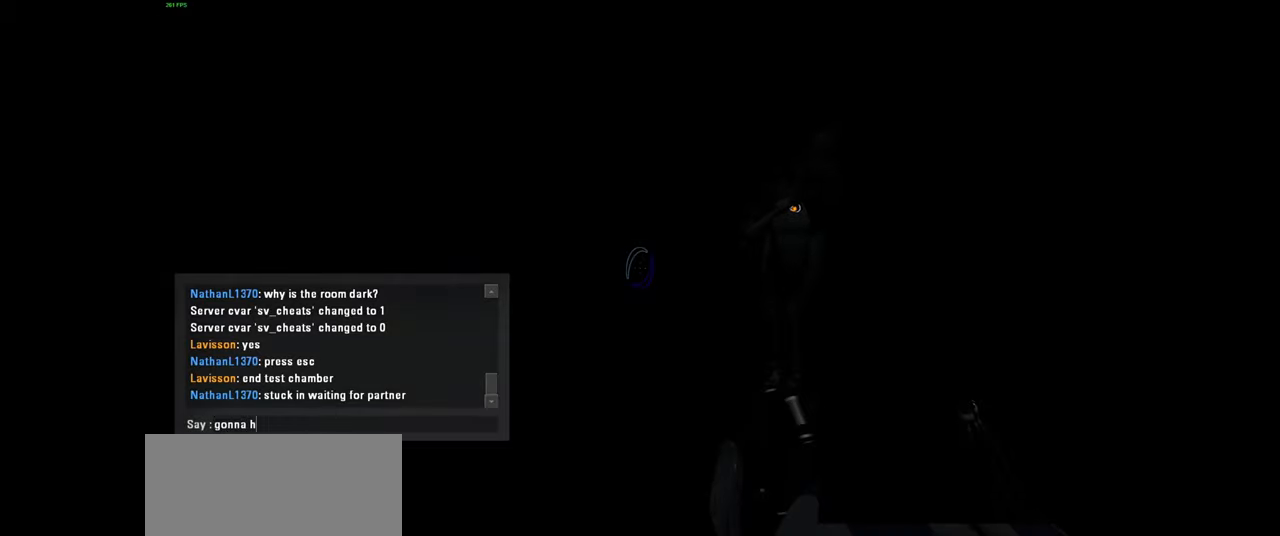
{"keys": [], "mouse": [], "events": [[33, "a", "down"], [100, "a", "up"], [216, "e", "down"], [316, "space", "down"], [350, "e", "up"], [450, "space", "up"]]}
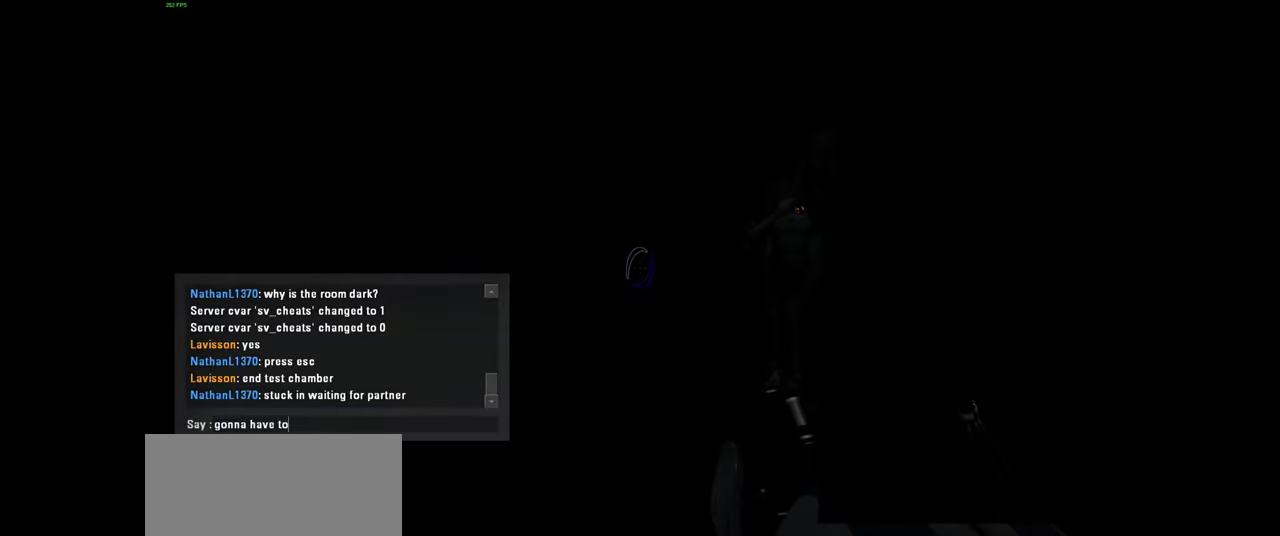
{"keys": [], "mouse": [], "events": [[66, "space", "down"], [150, "space", "up"], [300, "a", "down"], [400, "a", "up"]]}
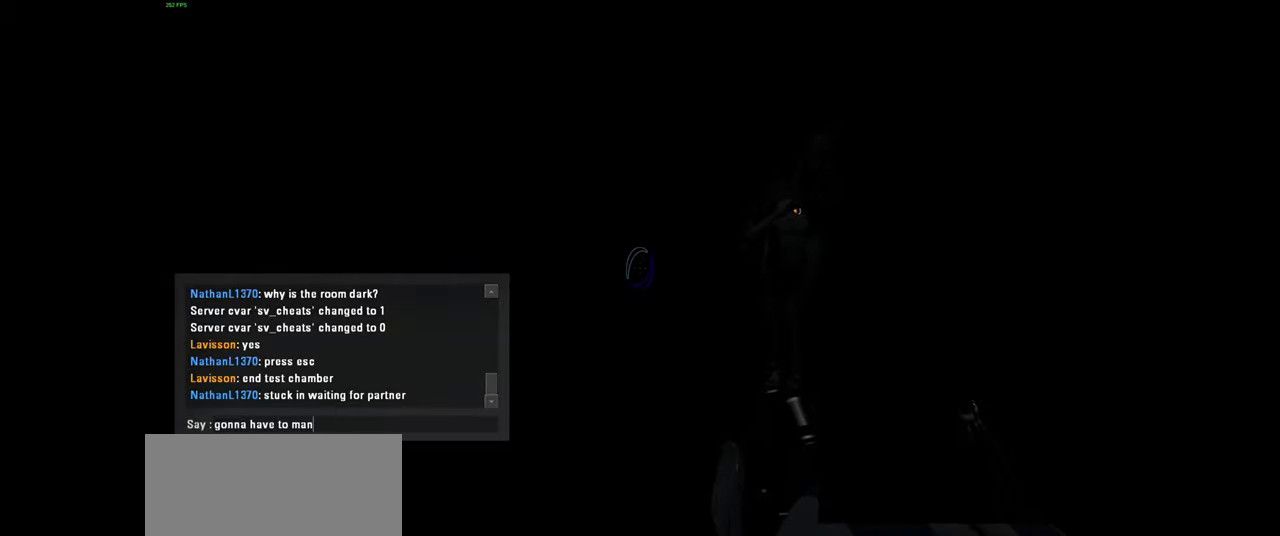
{"keys": [], "mouse": [], "events": [[350, "a", "down"], [466, "a", "up"]]}
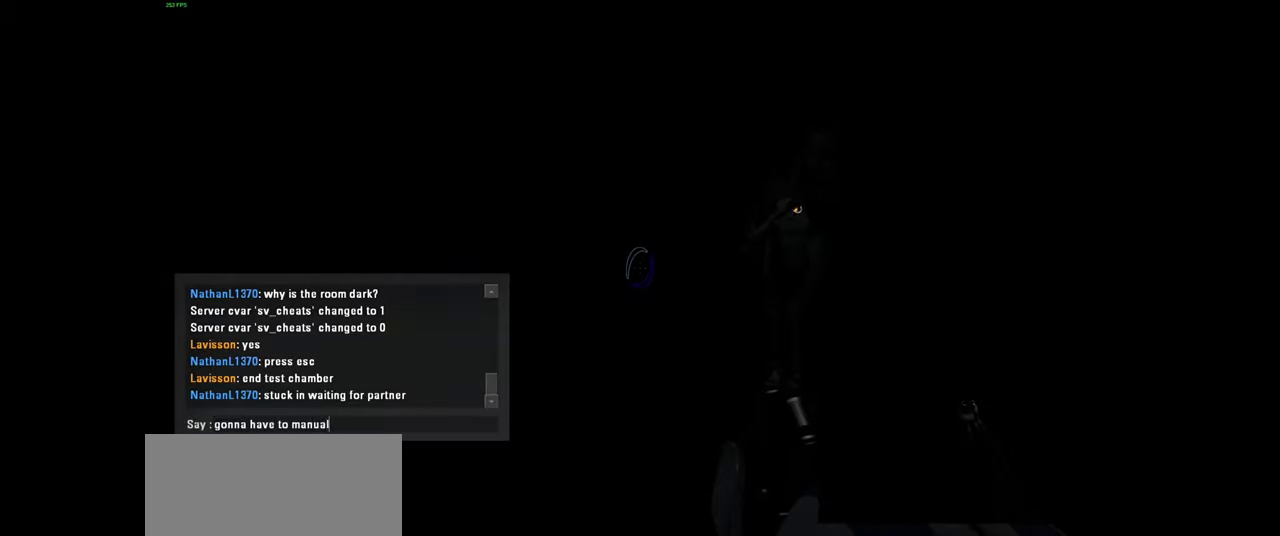
{"keys": [], "mouse": [], "events": []}
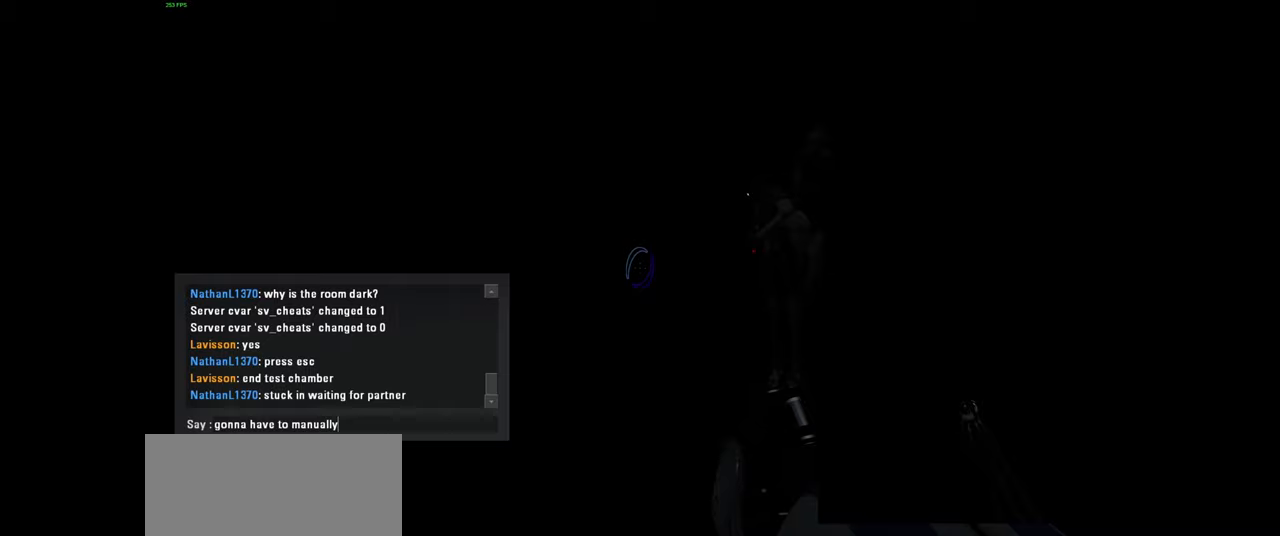
{"keys": [], "mouse": [], "events": [[17, "space", "down"], [117, "space", "up"], [150, "d", "down"], [267, "d", "up"], [317, "s", "down"], [450, "s", "up"]]}
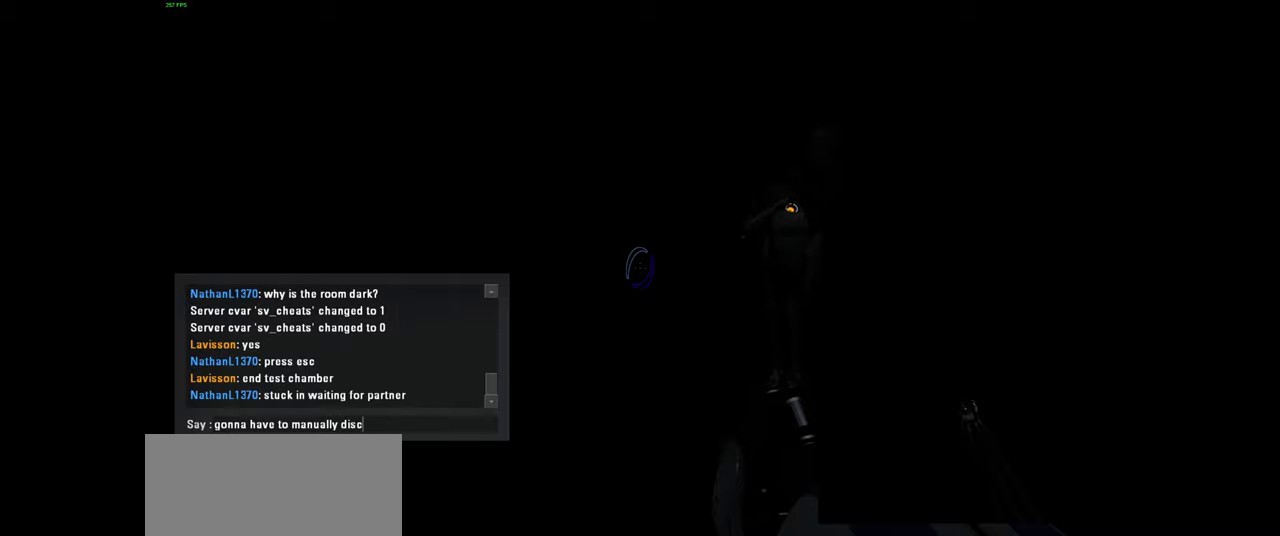
{"keys": [], "mouse": [], "events": [[400, "e", "down"], [500, "e", "up"]]}
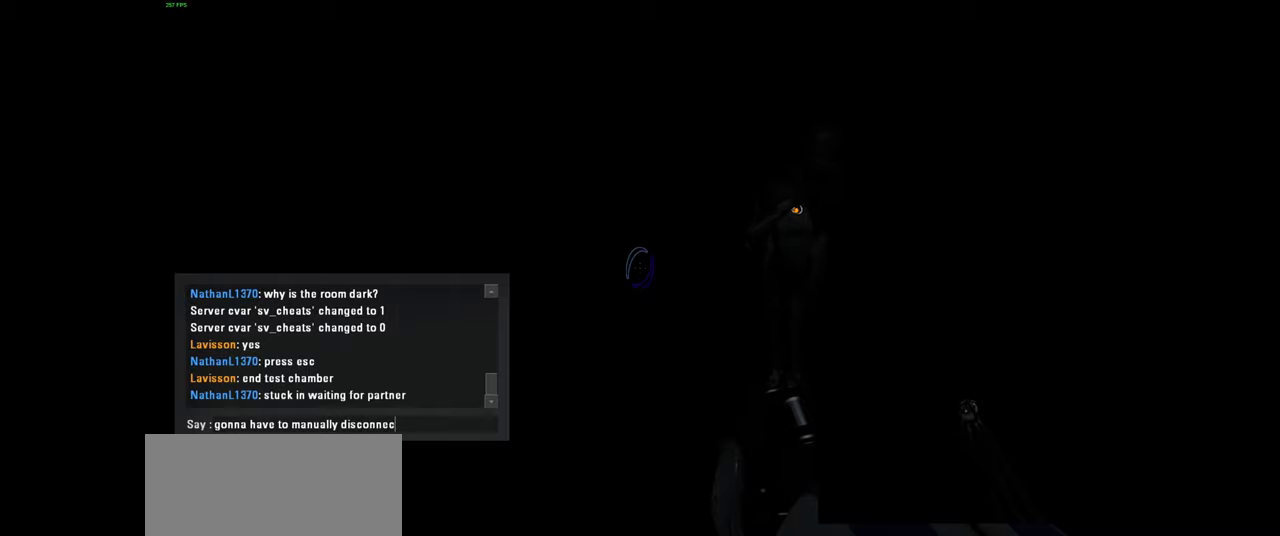
{"keys": [], "mouse": [], "events": []}
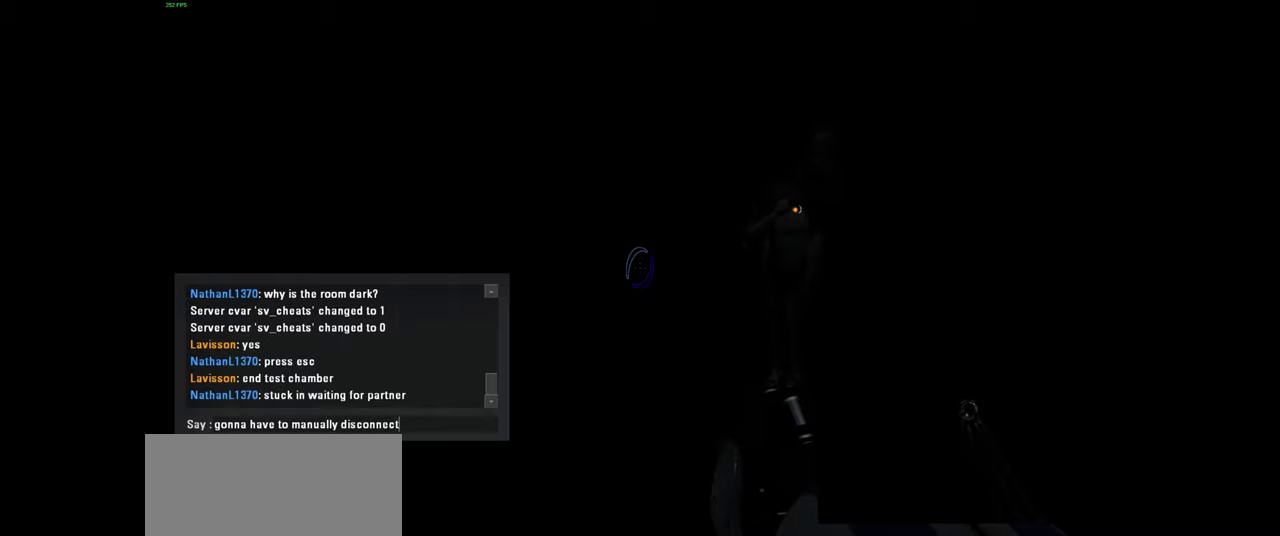
{"keys": [], "mouse": [], "events": []}
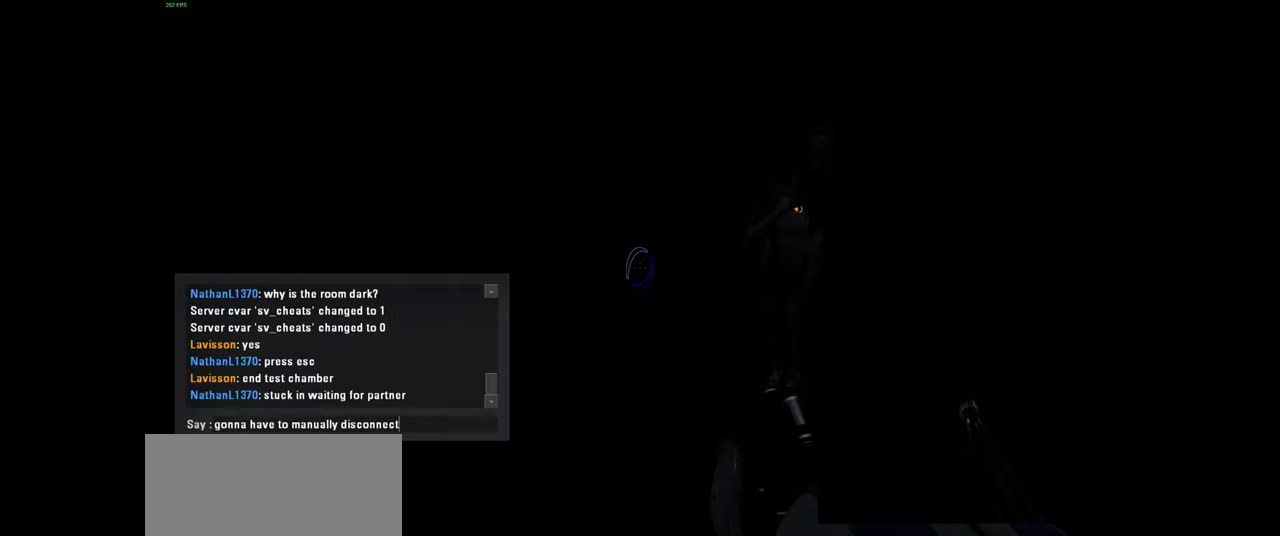
{"keys": [], "mouse": [], "events": []}
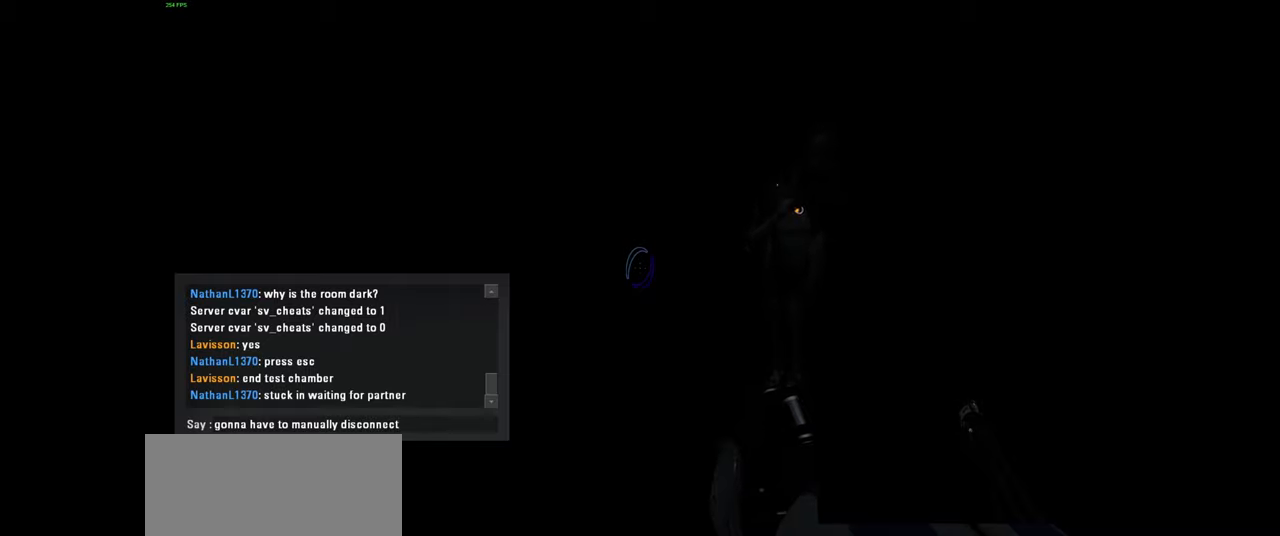
{"keys": [], "mouse": [], "events": []}
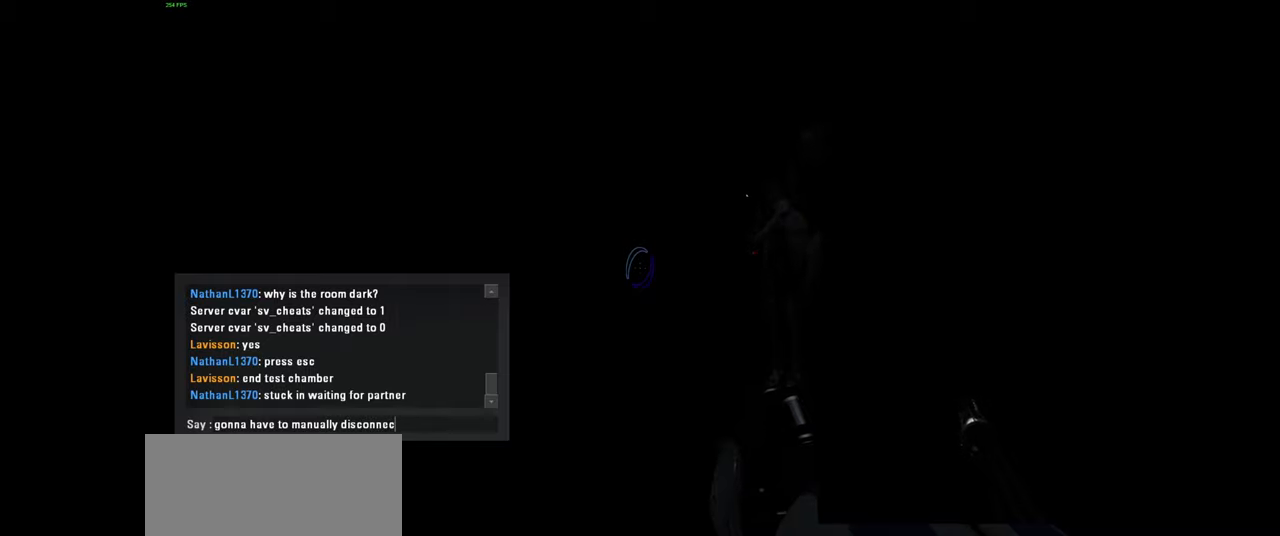
{"keys": [], "mouse": [], "events": []}
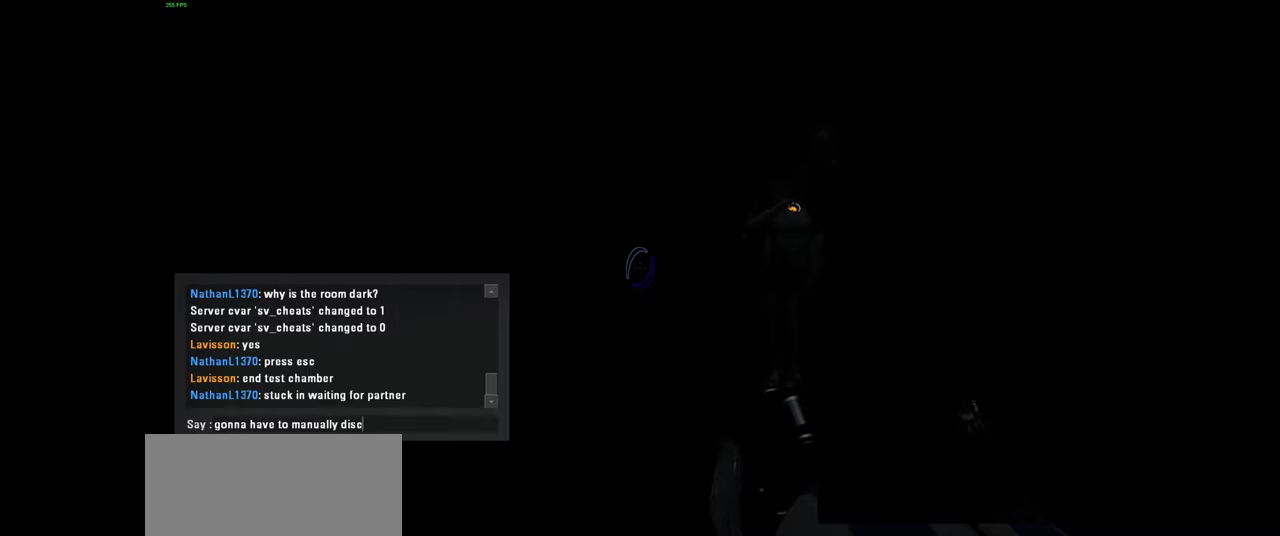
{"keys": ["space"], "mouse": [], "events": [[500, "space", "down"]]}
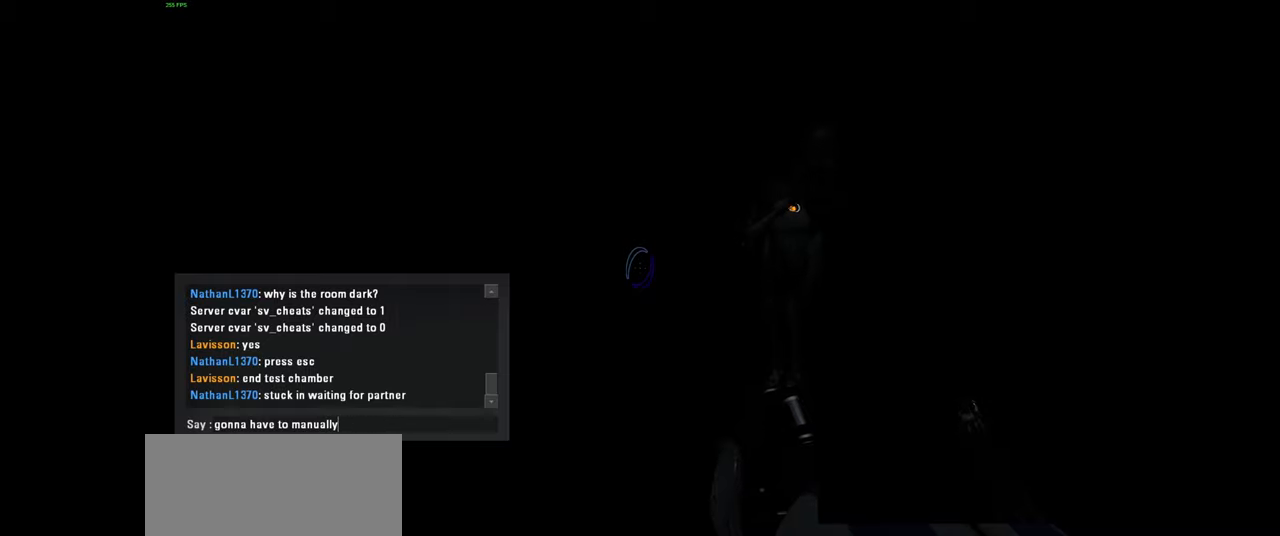
{"keys": [], "mouse": [], "events": [[100, "space", "up"], [117, "s", "down"], [250, "s", "up"], [300, "a", "down"], [367, "r", "down"], [450, "r", "up"], [484, "a", "up"]]}
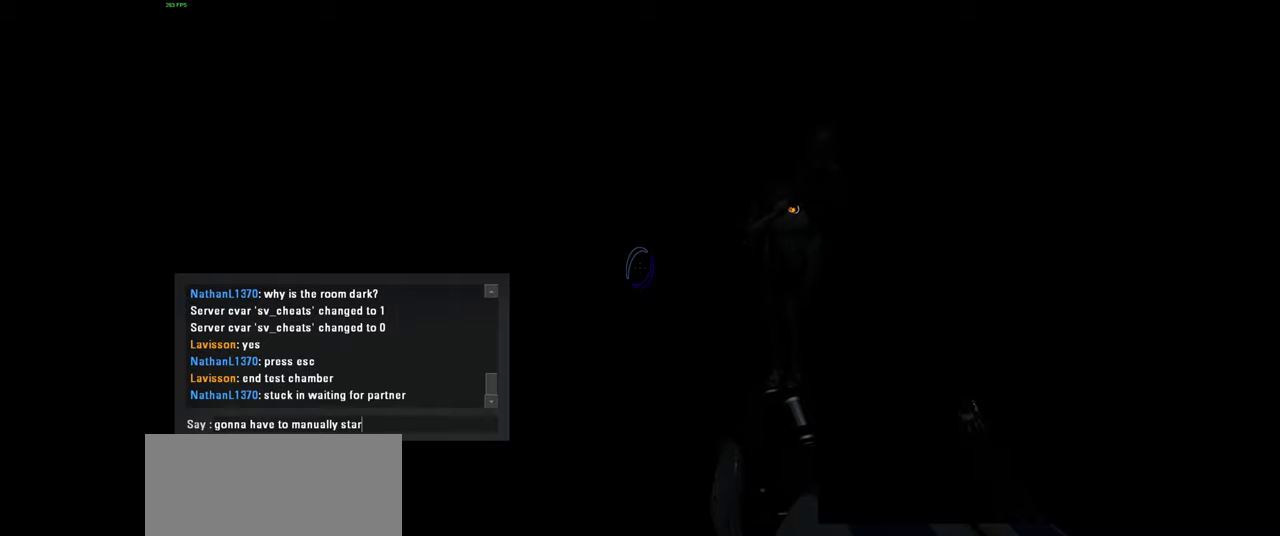
{"keys": ["space"], "mouse": [], "events": [[267, "space", "down"], [350, "space", "up"], [367, "a", "down"], [467, "space", "down"], [500, "a", "up"]]}
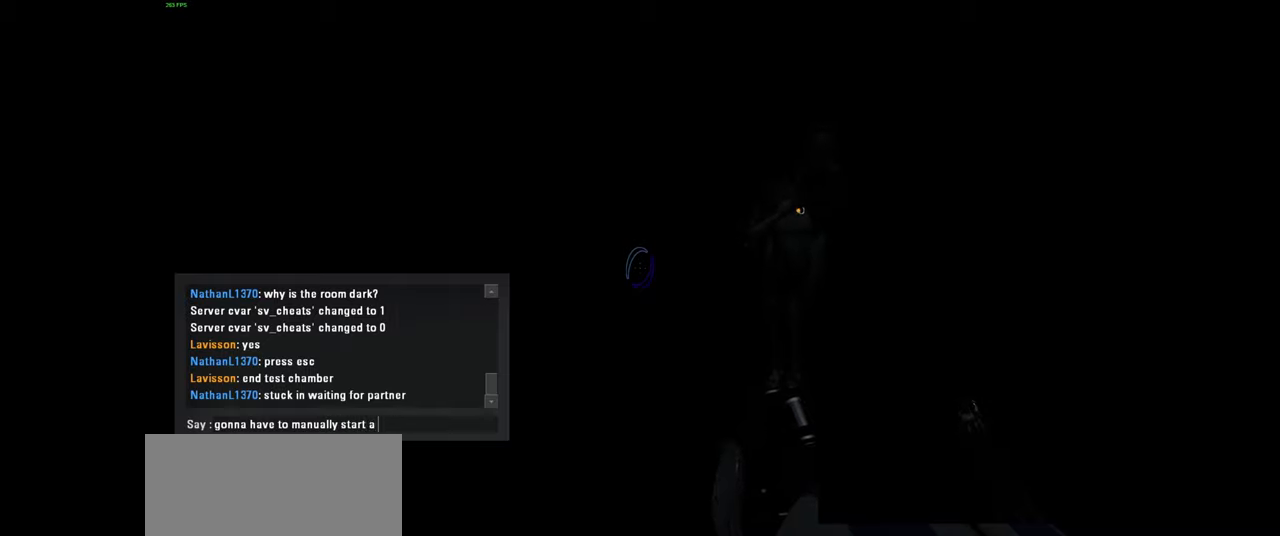
{"keys": ["space"], "mouse": [], "events": [[67, "space", "up"], [250, "e", "down"], [300, "w", "down"], [383, "e", "up"], [416, "w", "up"], [466, "space", "down"]]}